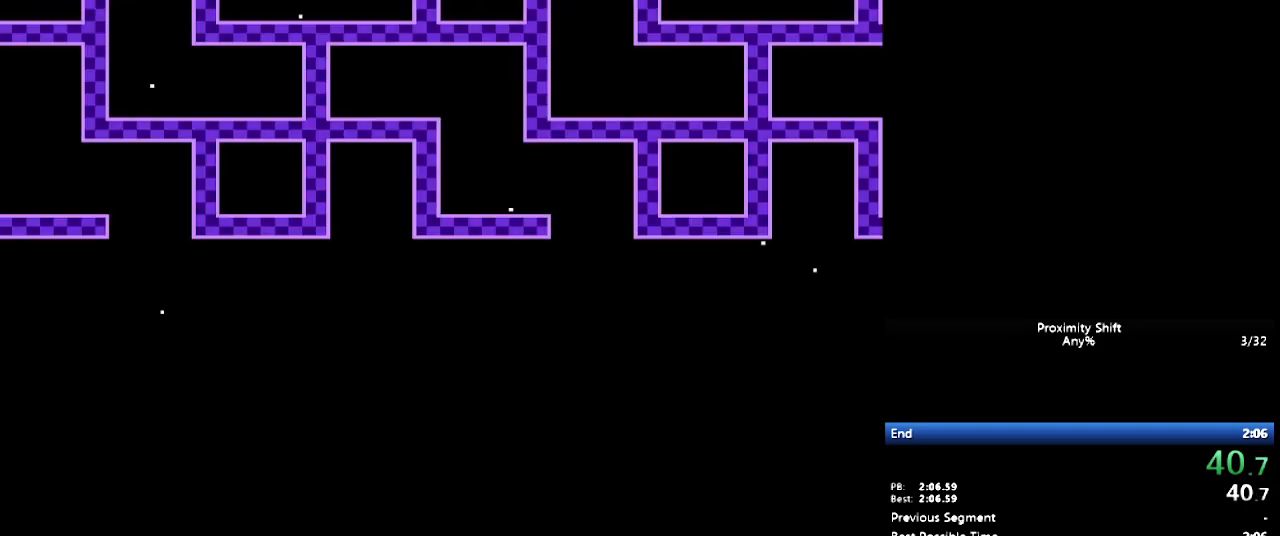
Gameplay with a controller (Nintendo layout); each line is a JSON object with the inputs held at the frame after it. "events" lists button and stick changes between this image and that frame as [ms after this image, input, new state], when the widget could be followed in between. Not read: L3 R3 SELECT.
{"buttons": ["Y", "DPAD_UP", "DPAD_LEFT"], "events": []}
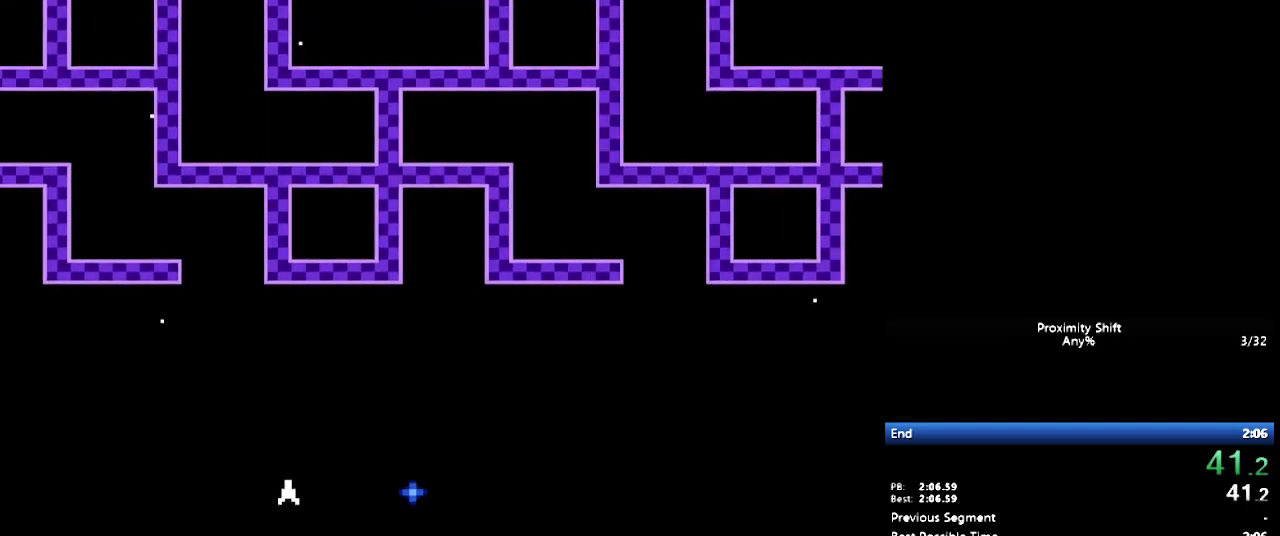
{"buttons": ["DPAD_UP", "DPAD_LEFT"], "events": [[200, "Y", "up"], [317, "B", "down"], [367, "B", "up"]]}
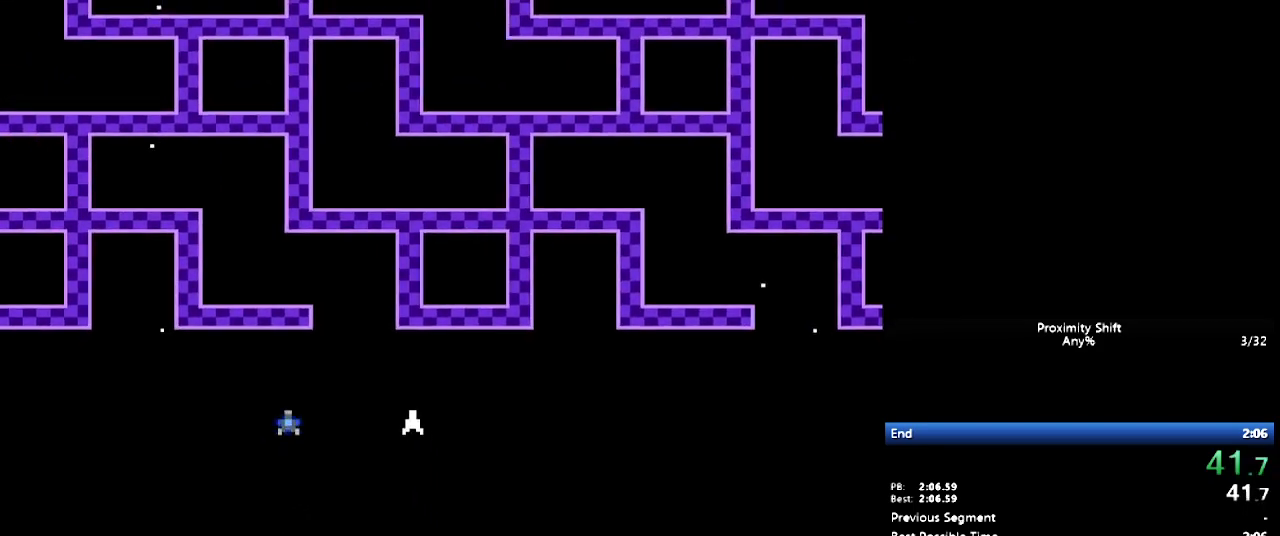
{"buttons": ["DPAD_UP"], "events": [[200, "DPAD_LEFT", "up"]]}
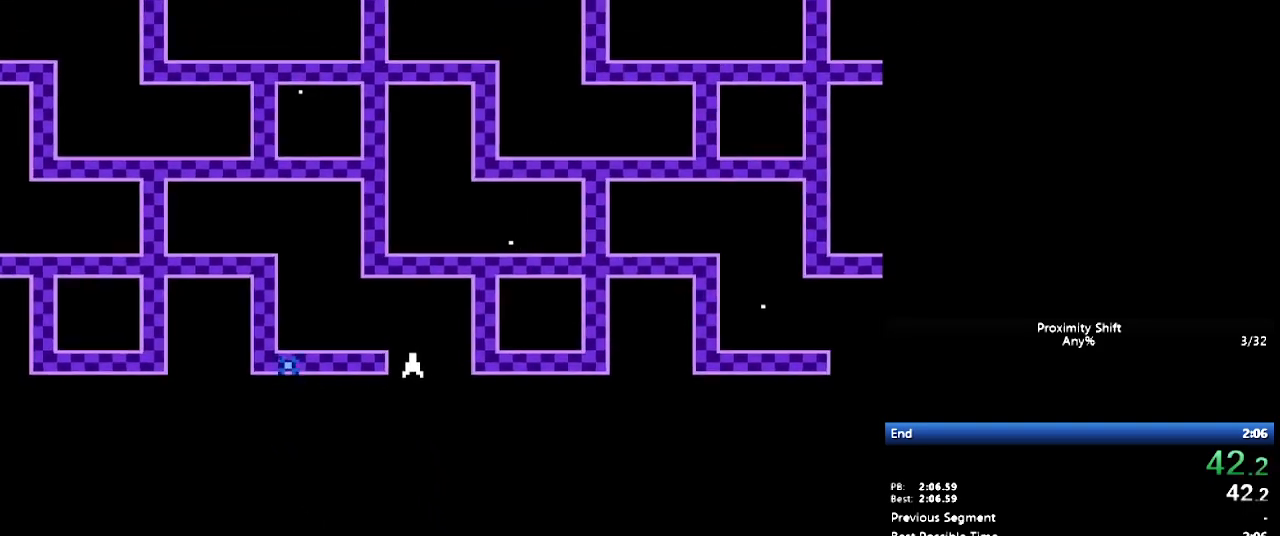
{"buttons": ["DPAD_UP"], "events": [[17, "DPAD_RIGHT", "down"], [117, "DPAD_RIGHT", "up"], [200, "DPAD_LEFT", "down"], [217, "DPAD_UP", "up"], [417, "DPAD_UP", "down"], [450, "DPAD_LEFT", "up"]]}
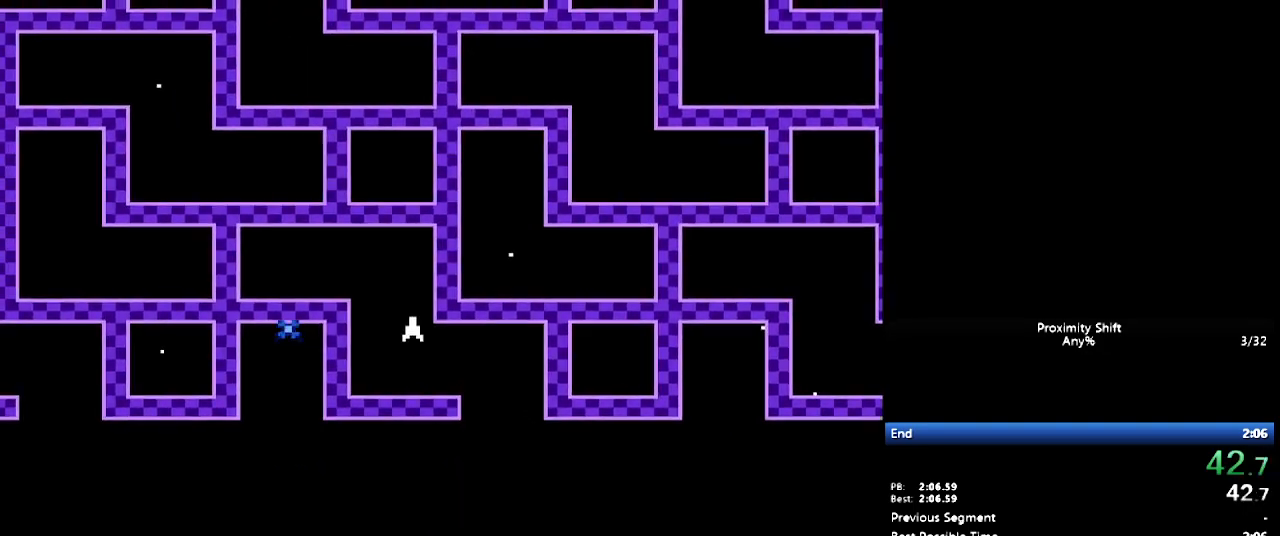
{"buttons": ["DPAD_DOWN", "DPAD_LEFT"], "events": [[183, "DPAD_LEFT", "down"], [200, "DPAD_UP", "up"], [417, "DPAD_DOWN", "down"]]}
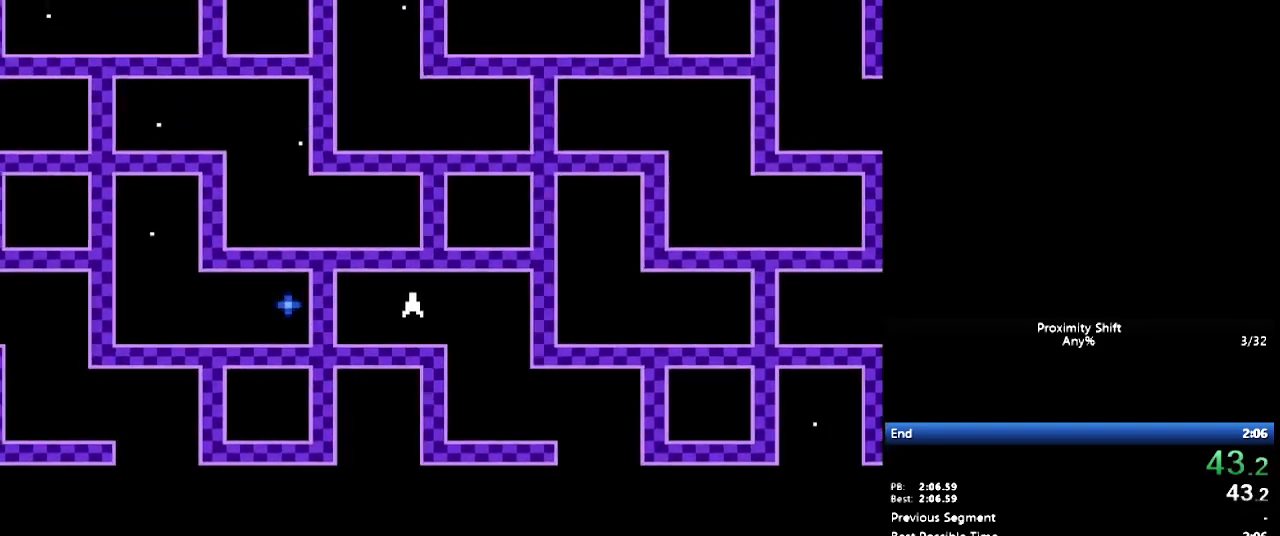
{"buttons": ["DPAD_UP"], "events": [[117, "B", "down"], [167, "DPAD_DOWN", "up"], [200, "B", "up"], [483, "DPAD_UP", "down"], [500, "DPAD_LEFT", "up"]]}
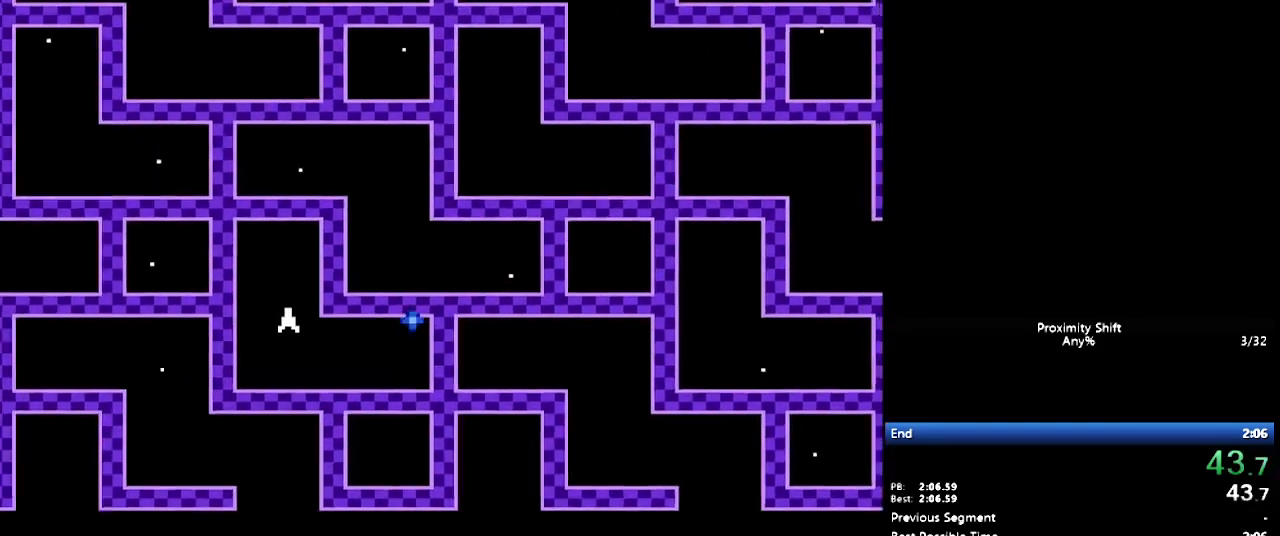
{"buttons": ["DPAD_UP"], "events": [[200, "DPAD_RIGHT", "down"], [300, "B", "down"], [383, "B", "up"], [400, "DPAD_RIGHT", "up"]]}
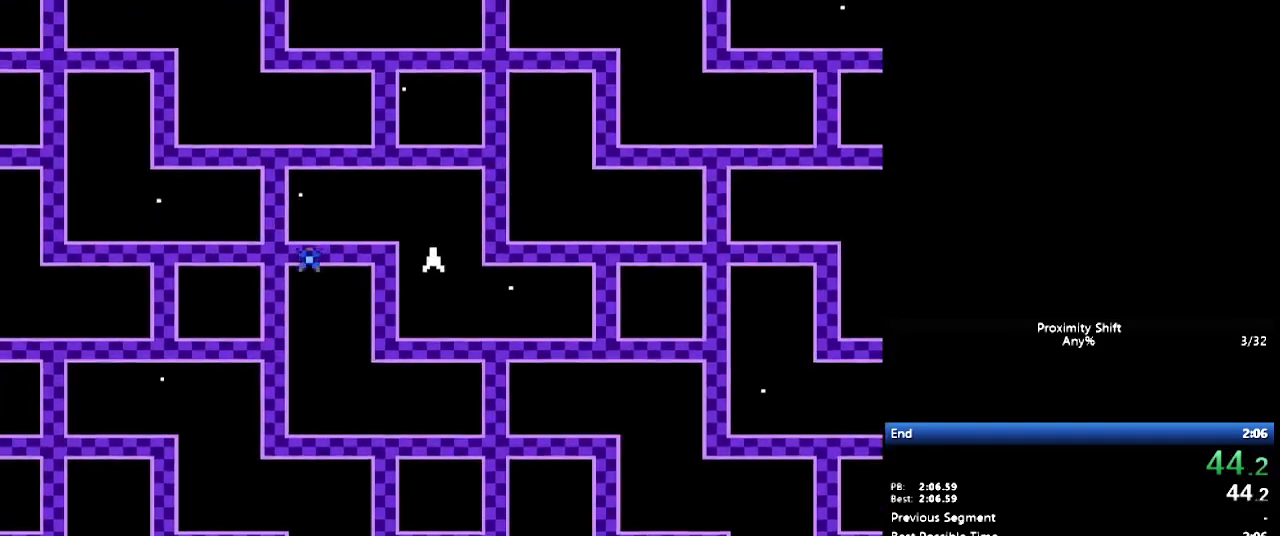
{"buttons": ["B", "DPAD_DOWN", "DPAD_LEFT"], "events": [[117, "DPAD_LEFT", "down"], [183, "DPAD_UP", "up"], [350, "DPAD_DOWN", "down"], [467, "B", "down"]]}
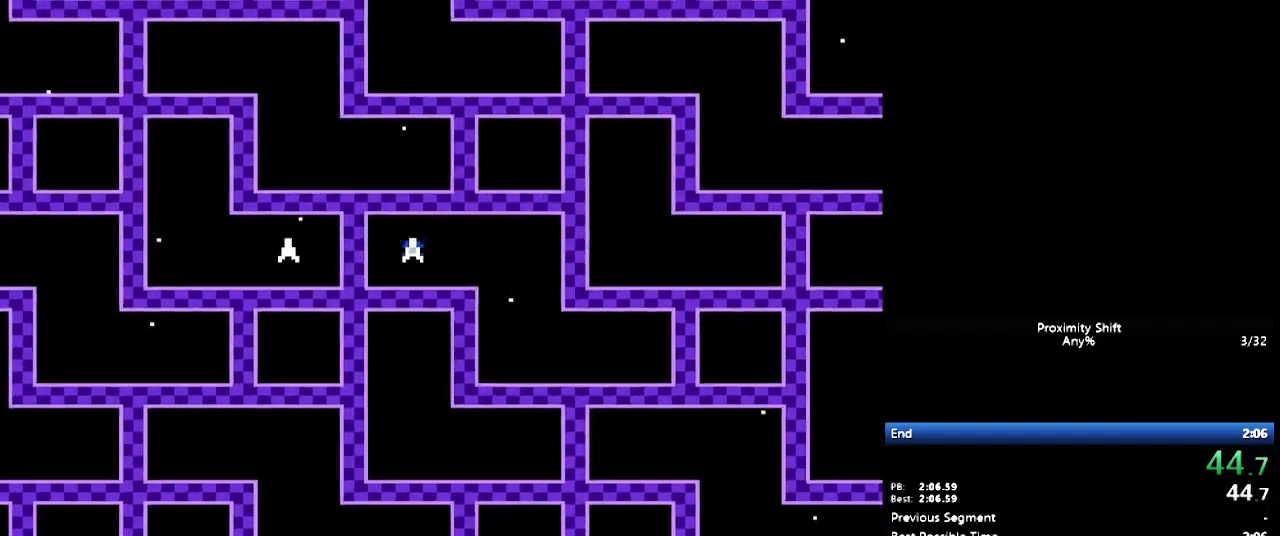
{"buttons": ["DPAD_UP"], "events": [[67, "B", "up"], [100, "DPAD_DOWN", "up"], [333, "DPAD_UP", "down"], [367, "DPAD_LEFT", "up"]]}
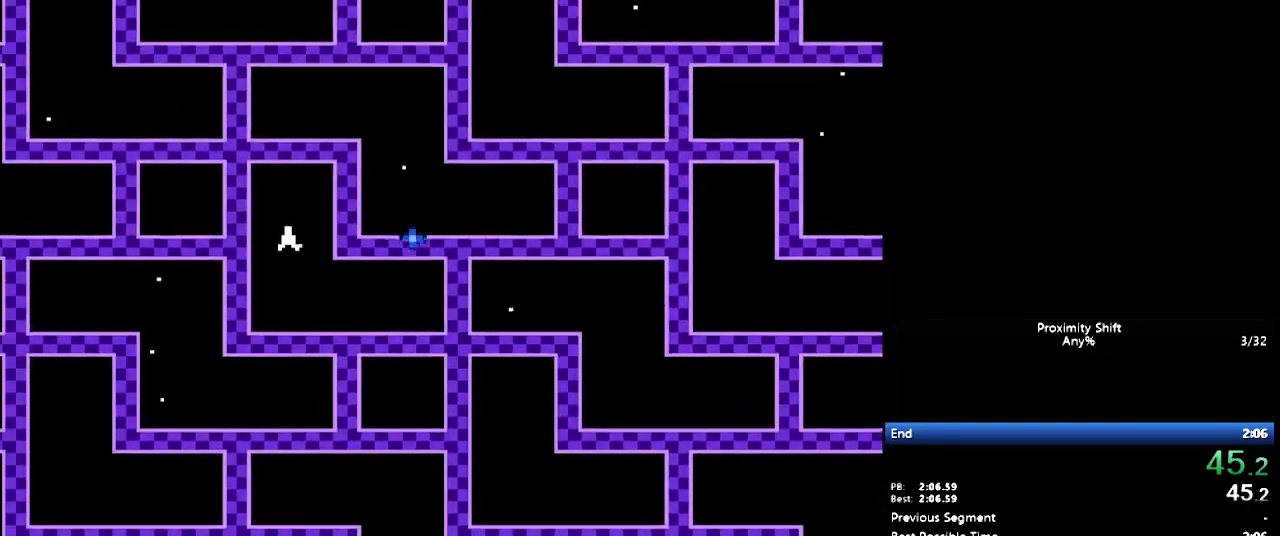
{"buttons": ["DPAD_UP"], "events": [[117, "DPAD_RIGHT", "down"], [117, "DPAD_UP", "up"], [150, "B", "down"], [183, "DPAD_UP", "down"], [250, "B", "up"], [417, "DPAD_RIGHT", "up"]]}
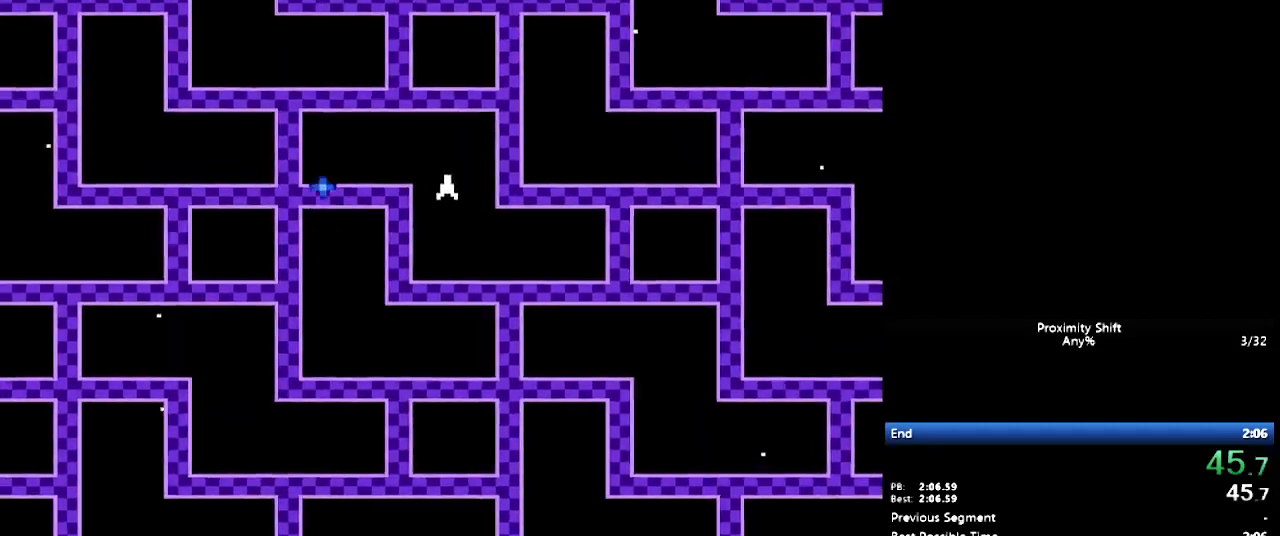
{"buttons": ["B", "DPAD_DOWN", "DPAD_LEFT"], "events": [[83, "DPAD_LEFT", "down"], [183, "DPAD_UP", "up"], [283, "DPAD_DOWN", "down"], [467, "B", "down"]]}
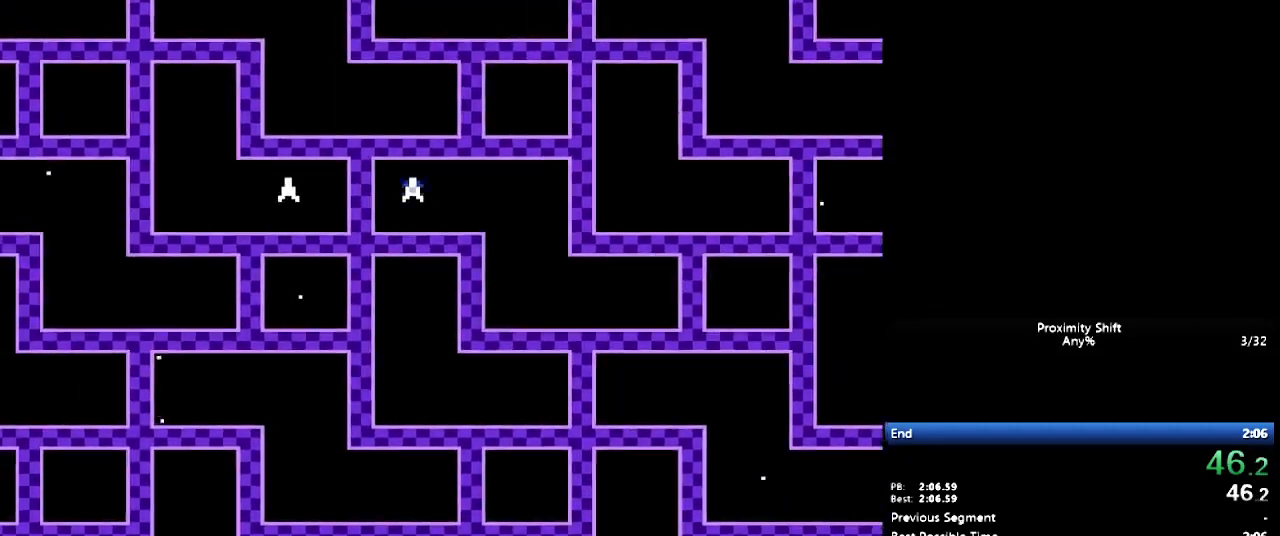
{"buttons": ["DPAD_UP"], "events": [[67, "DPAD_DOWN", "up"], [100, "B", "up"], [350, "DPAD_UP", "down"], [400, "DPAD_LEFT", "up"]]}
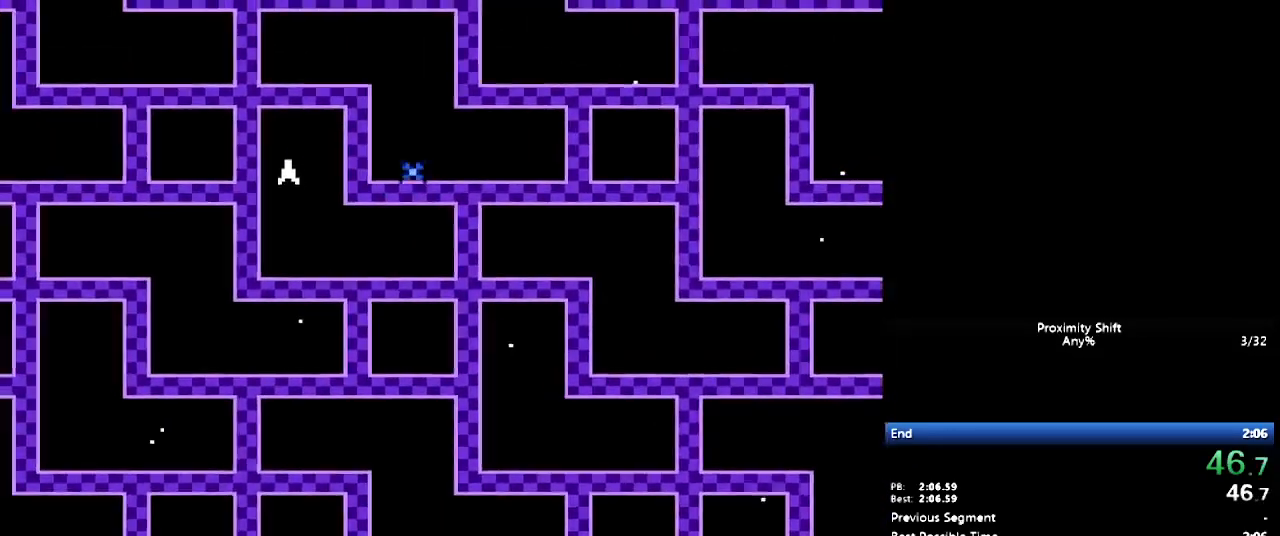
{"buttons": ["DPAD_UP"], "events": [[67, "DPAD_RIGHT", "down"], [133, "B", "down"], [217, "B", "up"], [417, "DPAD_RIGHT", "up"]]}
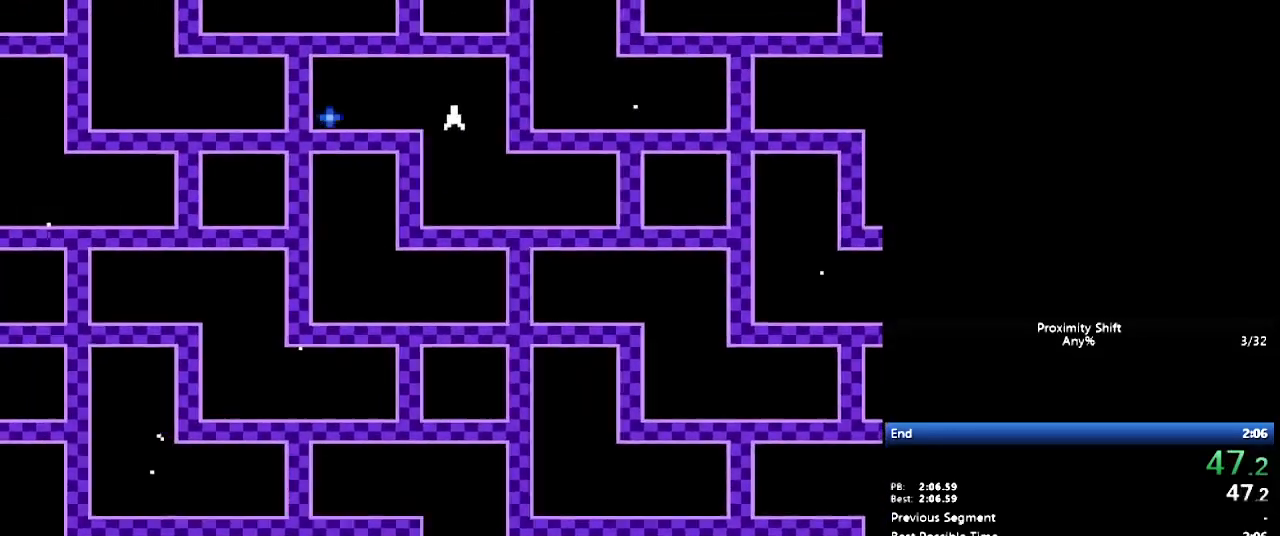
{"buttons": ["B", "DPAD_DOWN", "DPAD_LEFT"], "events": [[50, "DPAD_LEFT", "down"], [117, "DPAD_UP", "up"], [250, "DPAD_DOWN", "down"], [400, "B", "down"]]}
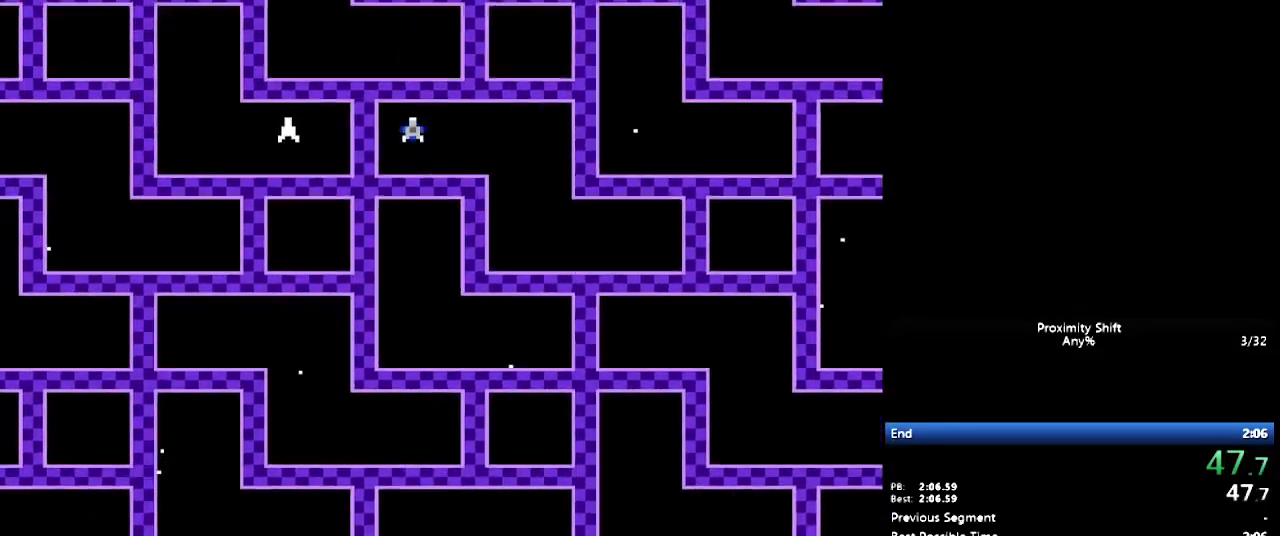
{"buttons": ["DPAD_UP"], "events": [[17, "B", "up"], [83, "DPAD_DOWN", "up"], [283, "DPAD_UP", "down"], [350, "DPAD_LEFT", "up"]]}
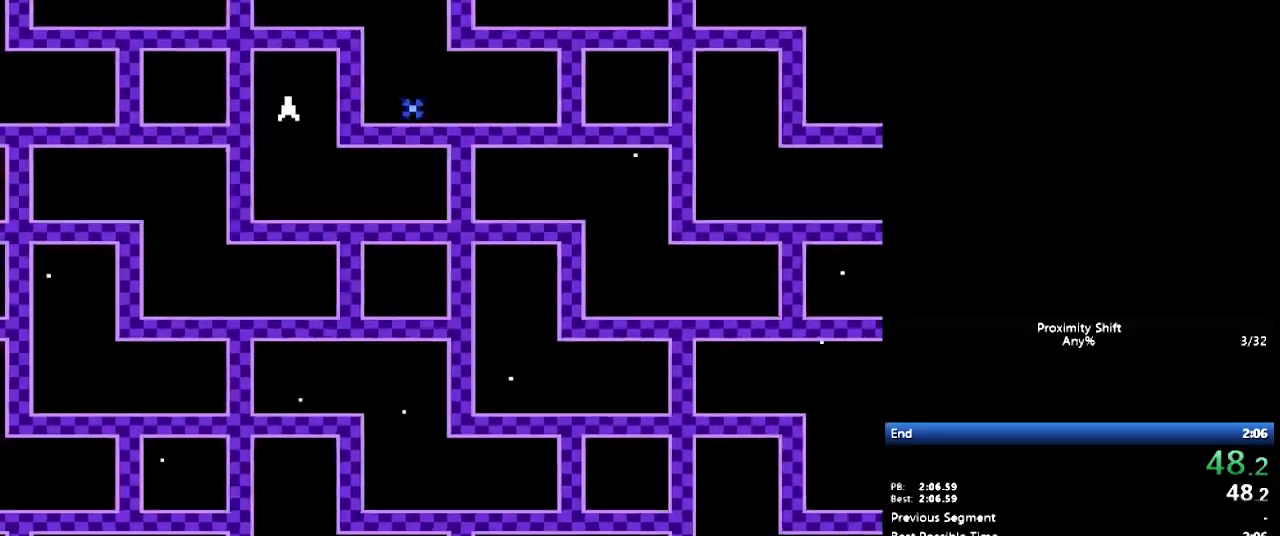
{"buttons": ["DPAD_UP"], "events": [[67, "DPAD_RIGHT", "down"], [67, "DPAD_UP", "up"], [117, "B", "down"], [200, "B", "up"], [217, "DPAD_UP", "down"], [383, "DPAD_RIGHT", "up"]]}
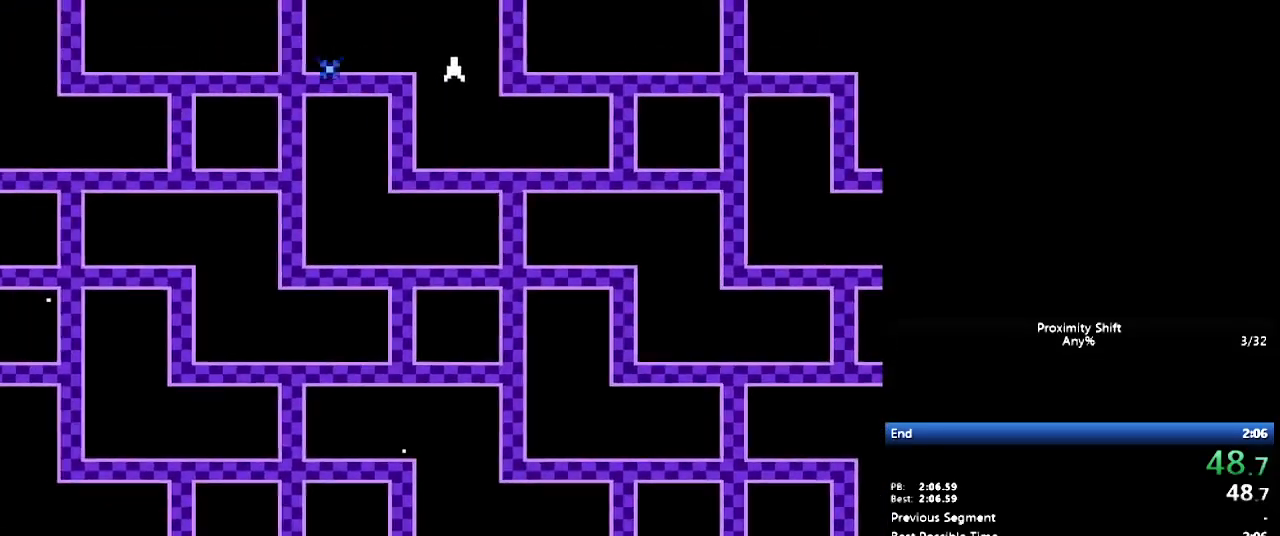
{"buttons": ["B", "DPAD_LEFT"], "events": [[33, "DPAD_LEFT", "down"], [100, "DPAD_UP", "up"], [250, "DPAD_DOWN", "down"], [467, "B", "down"], [500, "DPAD_DOWN", "up"]]}